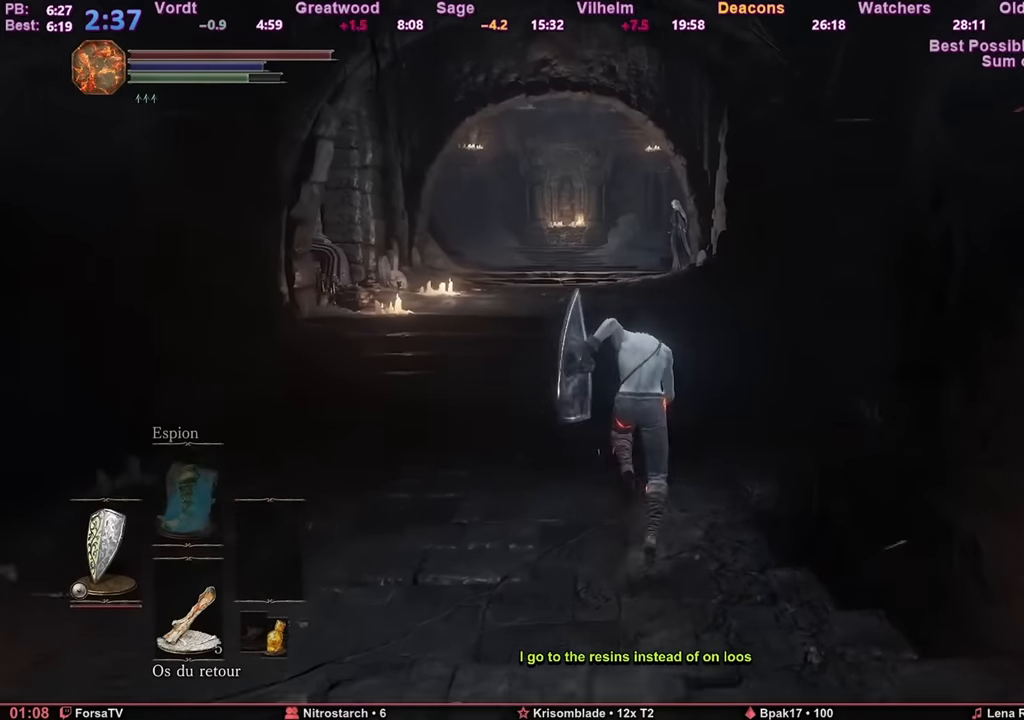
Gameplay with keyboard and mouse; each line is a JSON object with the keys and mouse buttons held at the frame after it. "events" lists presses ("down") and releases ("up") of "1", "2", "3", "4", "5", "6", "a", "c", "ctrl", "d", "e", "escape", "f", "g", "k", "l", "q", "r", "right", "s", "shift", "space", "tab", "z", "mouse_wheel" and "mouse_mb4" between this image and that frame as [ms after this image, input, new state], when the widget could be followed in between. "mouse_wheel", "mouse_mb4" = the "wheel", "mb4" buttons of the "mouse" list. No other keys are recorded. "wheel" means that the mouse wheel is clicked or scrolled. Mouse movement is not recorded. Not read: other_keys.
{"keys": ["space", "z"], "mouse": [], "events": []}
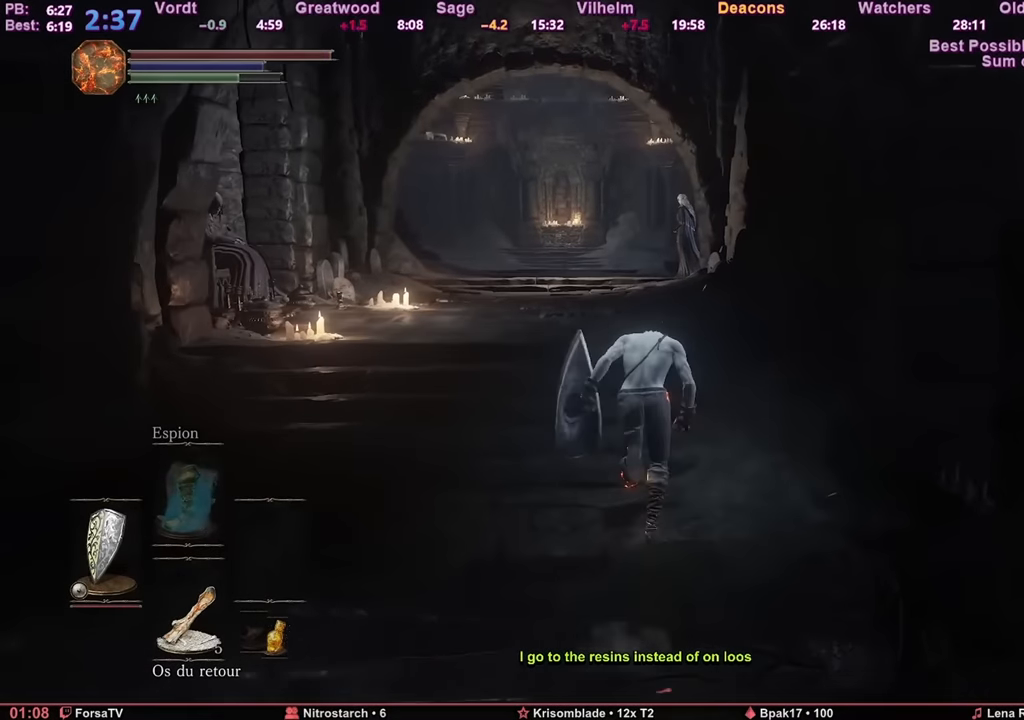
{"keys": ["space", "z"], "mouse": [], "events": []}
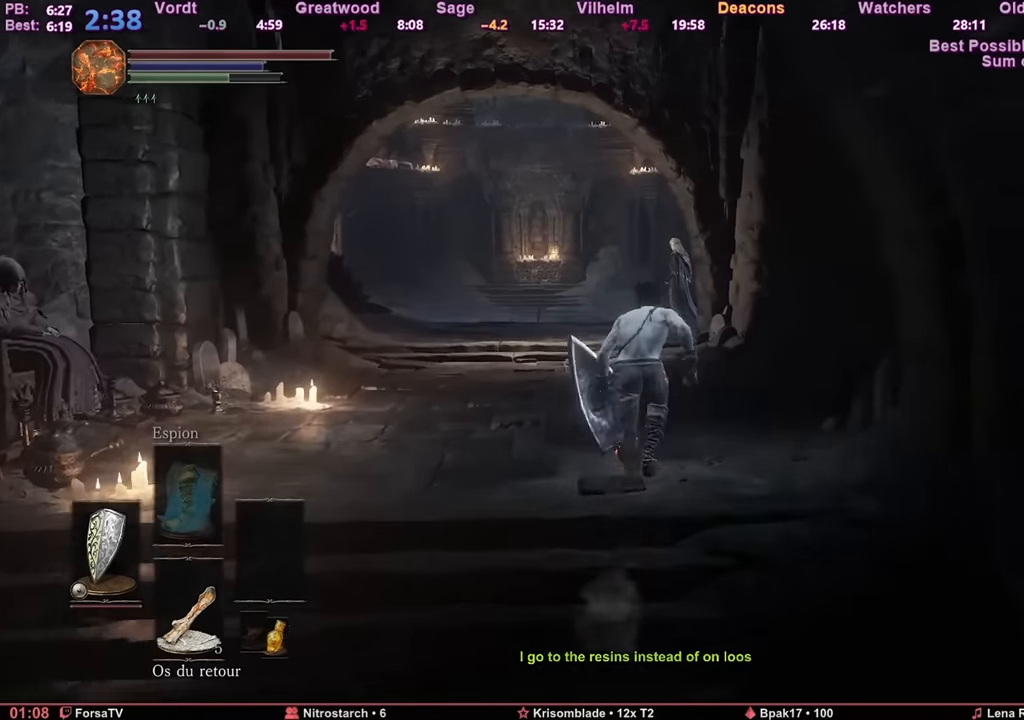
{"keys": ["space", "z"], "mouse": [], "events": []}
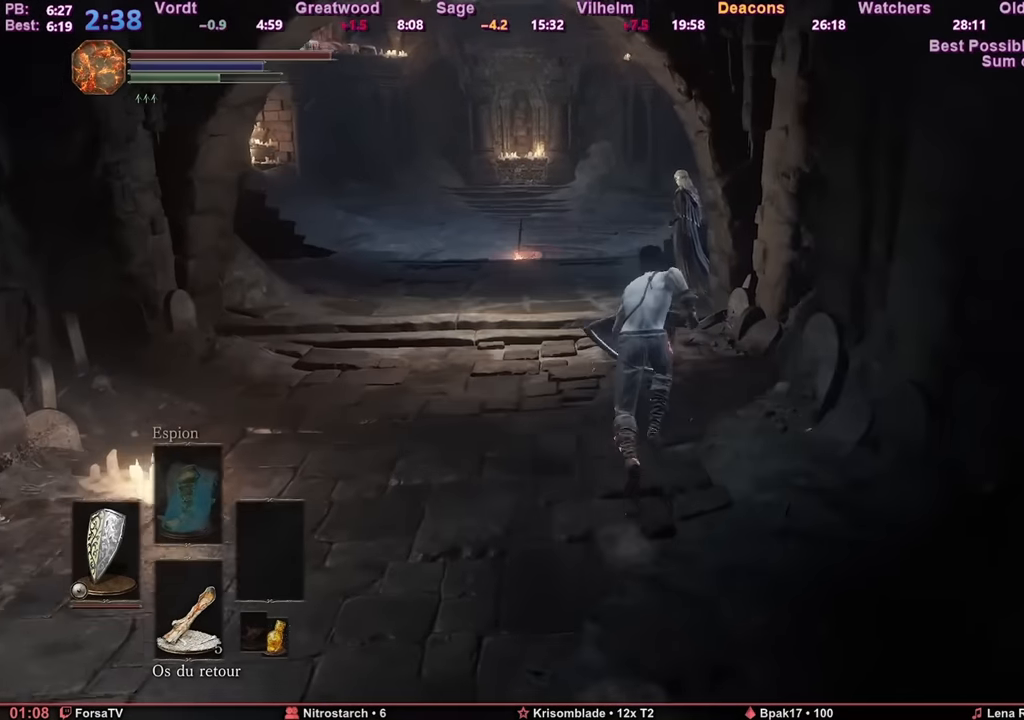
{"keys": ["space", "z"], "mouse": [], "events": []}
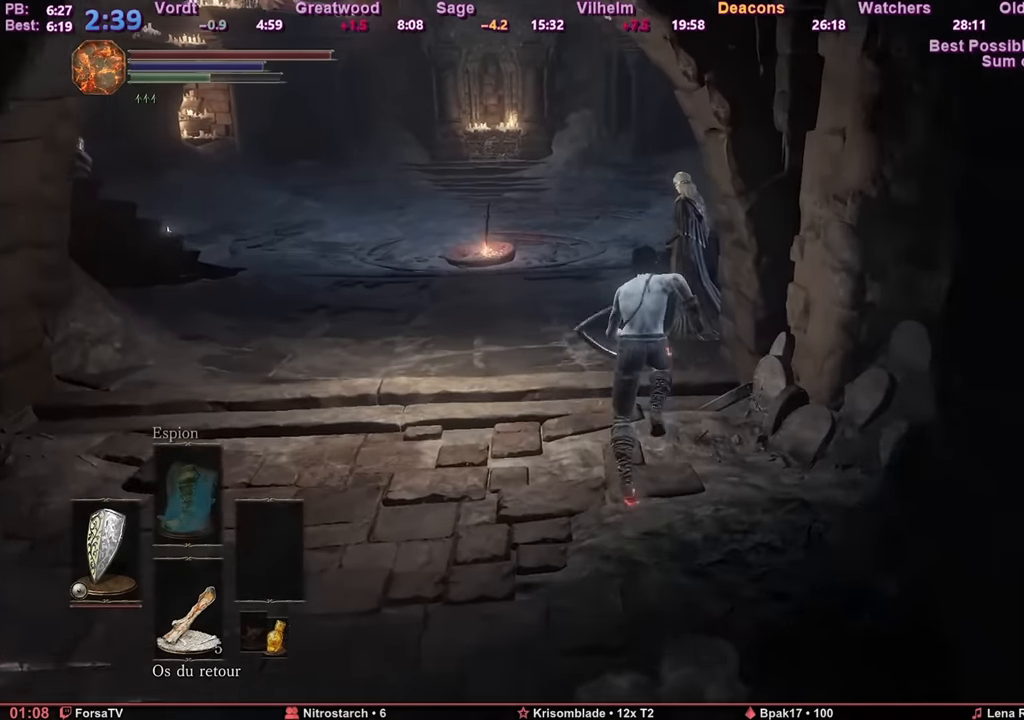
{"keys": [], "mouse": [], "events": [[367, "space", "up"], [401, "z", "up"]]}
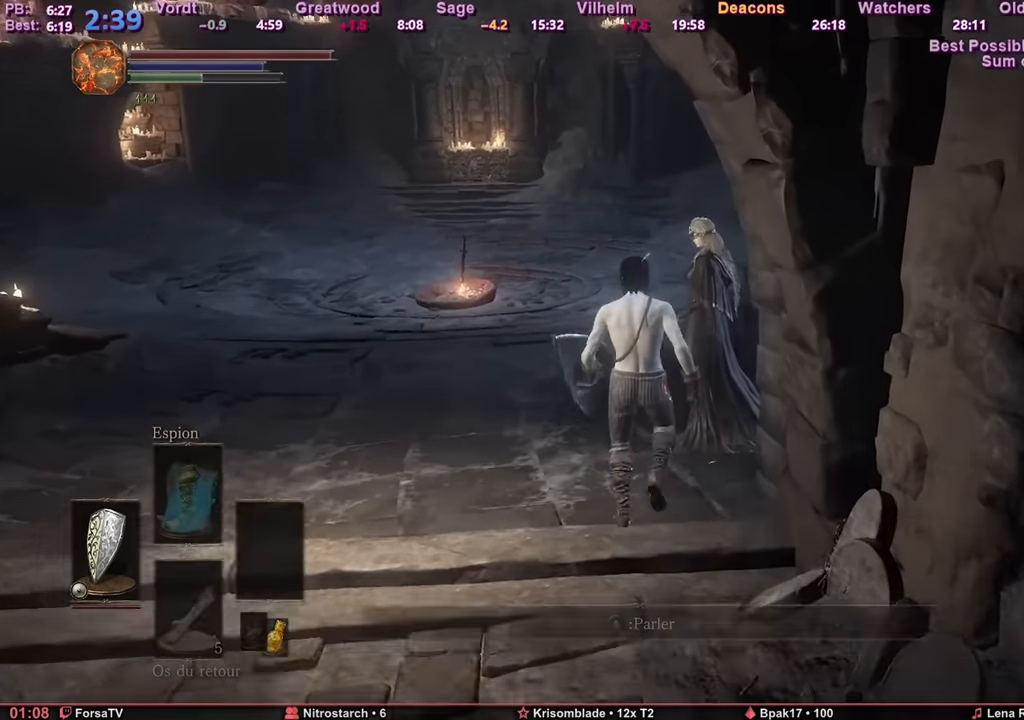
{"keys": ["e"], "mouse": [], "events": [[417, "e", "down"]]}
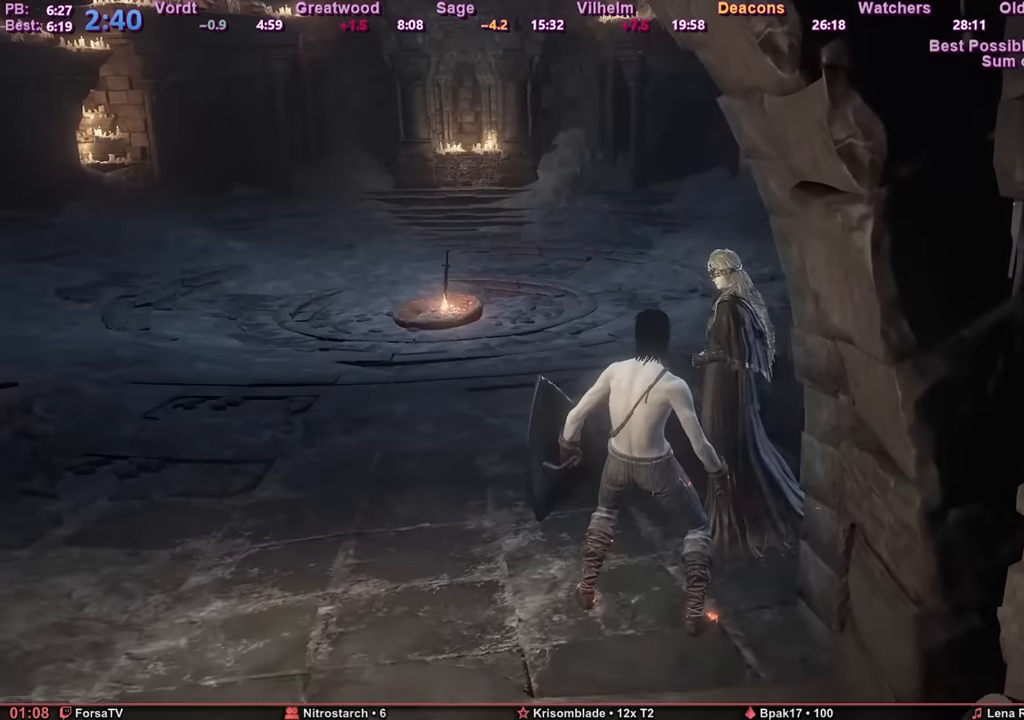
{"keys": ["2"], "mouse": [], "events": [[17, "e", "up"], [484, "2", "down"]]}
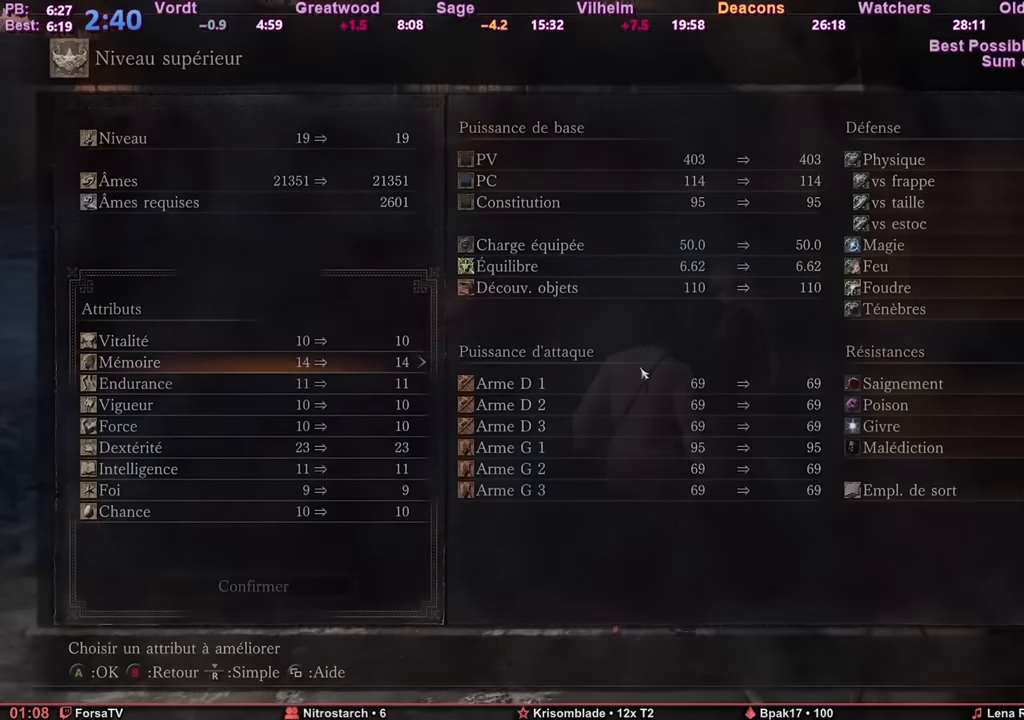
{"keys": ["3"], "mouse": [], "events": [[450, "2", "up"], [450, "3", "down"]]}
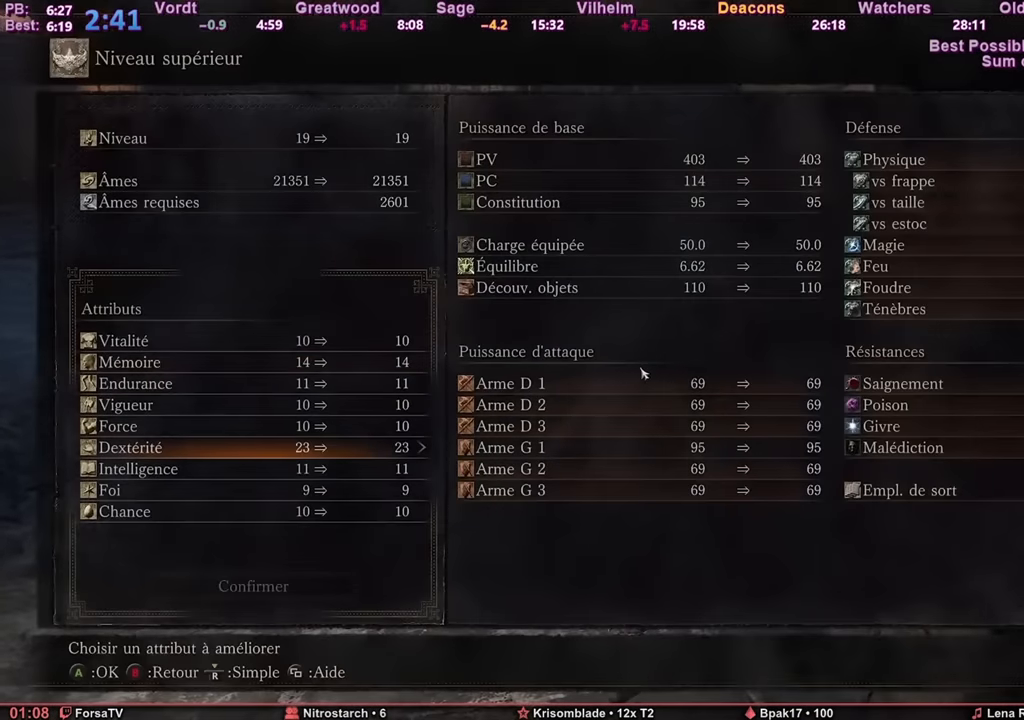
{"keys": ["3"], "mouse": [], "events": []}
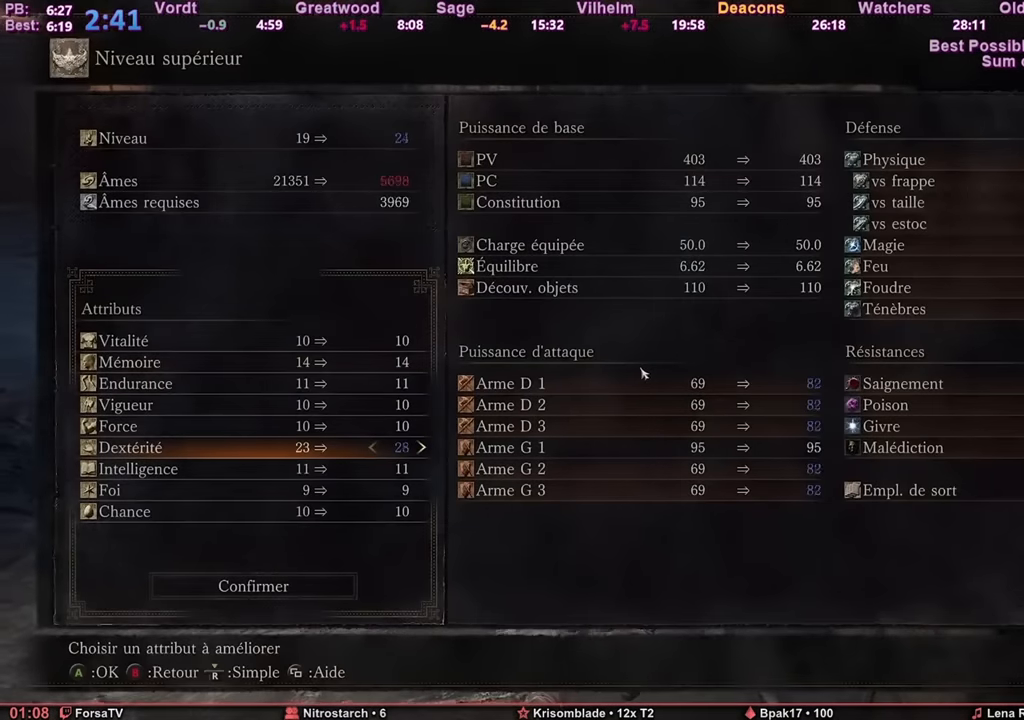
{"keys": [], "mouse": [], "events": [[200, "e", "down"], [250, "3", "up"], [350, "e", "up"], [384, "1", "down"], [484, "1", "up"]]}
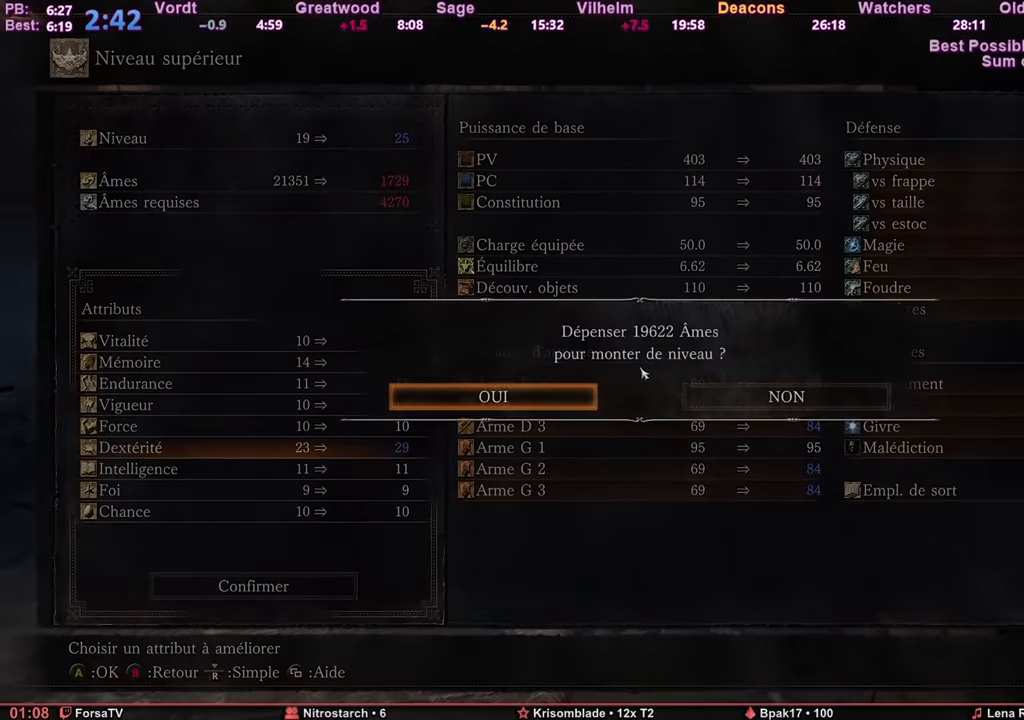
{"keys": [], "mouse": [], "events": [[134, "e", "down"], [217, "e", "up"], [317, "a", "down"], [367, "a", "up"], [451, "a", "down"], [501, "a", "up"]]}
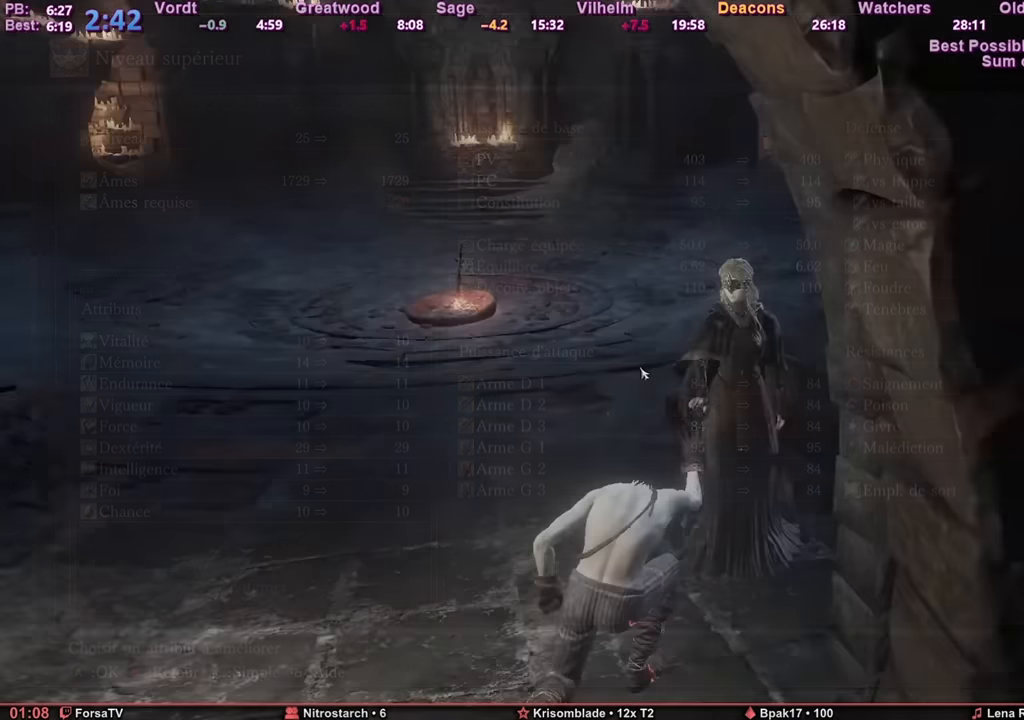
{"keys": ["a"], "mouse": [], "events": [[100, "a", "down"], [150, "a", "up"], [183, "a", "down"], [284, "a", "up"], [334, "a", "down"], [417, "a", "up"], [467, "a", "down"]]}
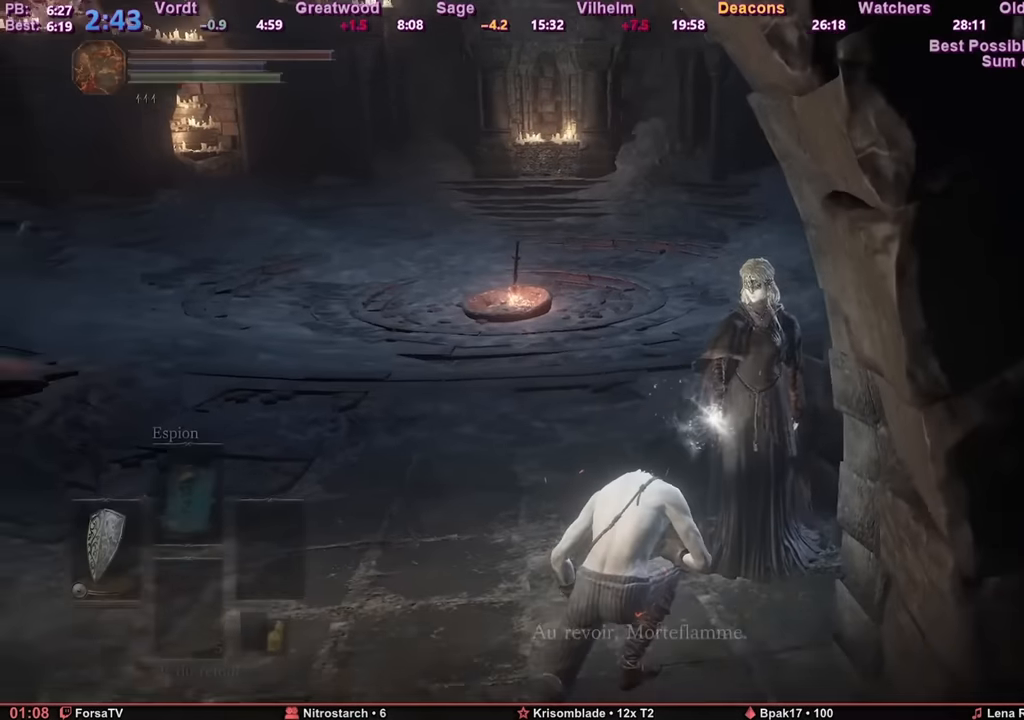
{"keys": ["space", "z"], "mouse": [], "events": [[67, "a", "up"], [117, "z", "down"], [201, "space", "down"]]}
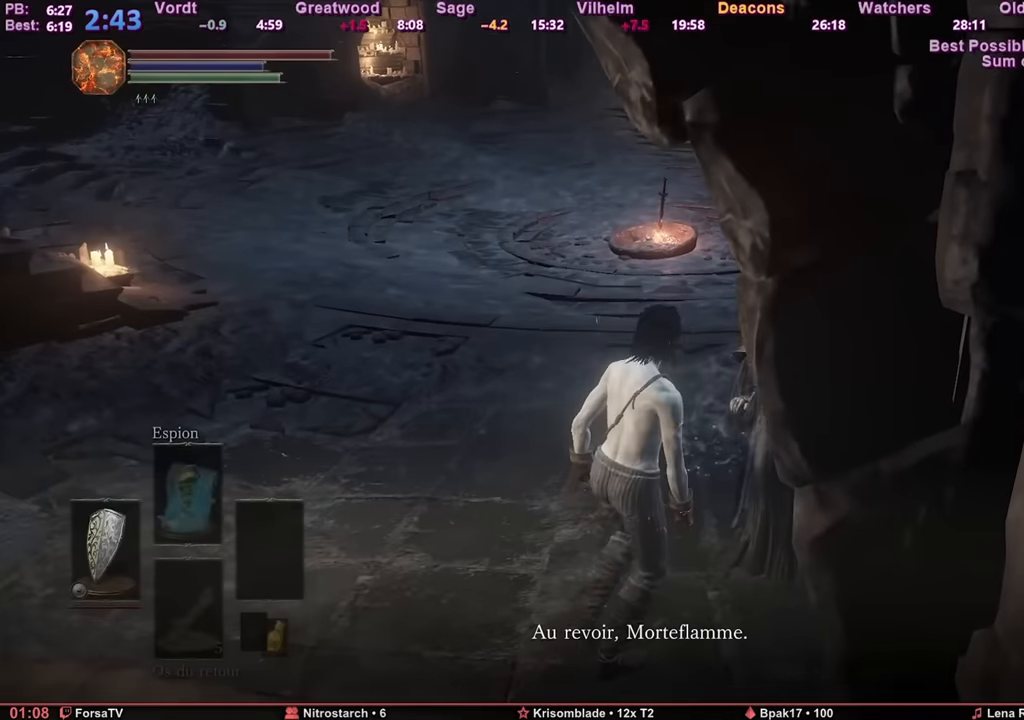
{"keys": ["space", "z"], "mouse": [], "events": []}
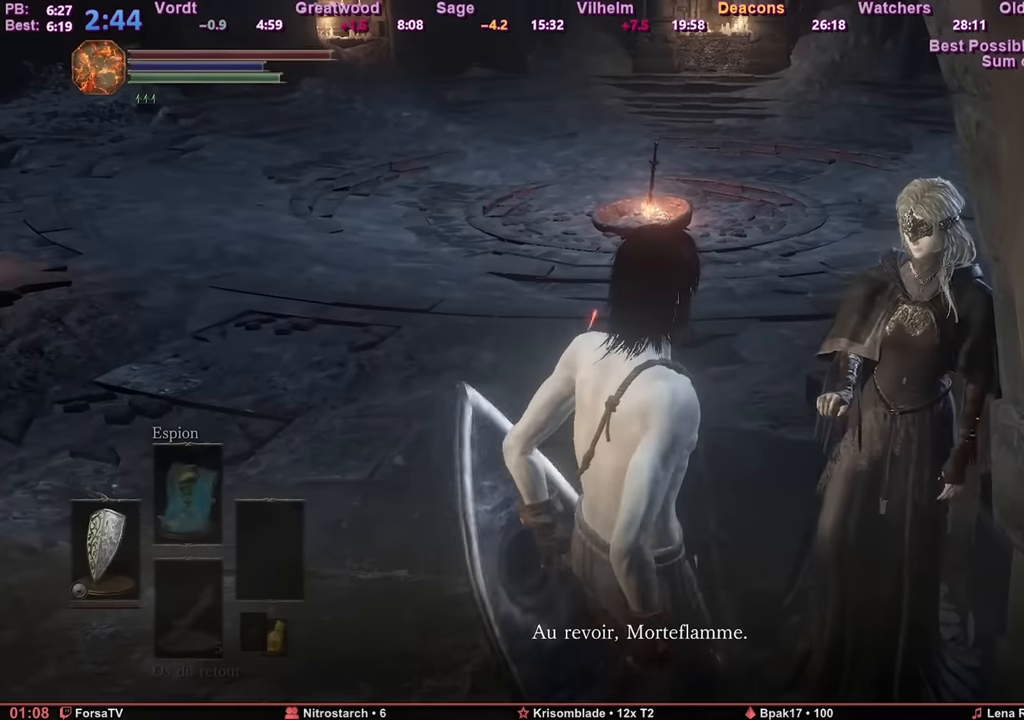
{"keys": ["space", "z"], "mouse": [], "events": []}
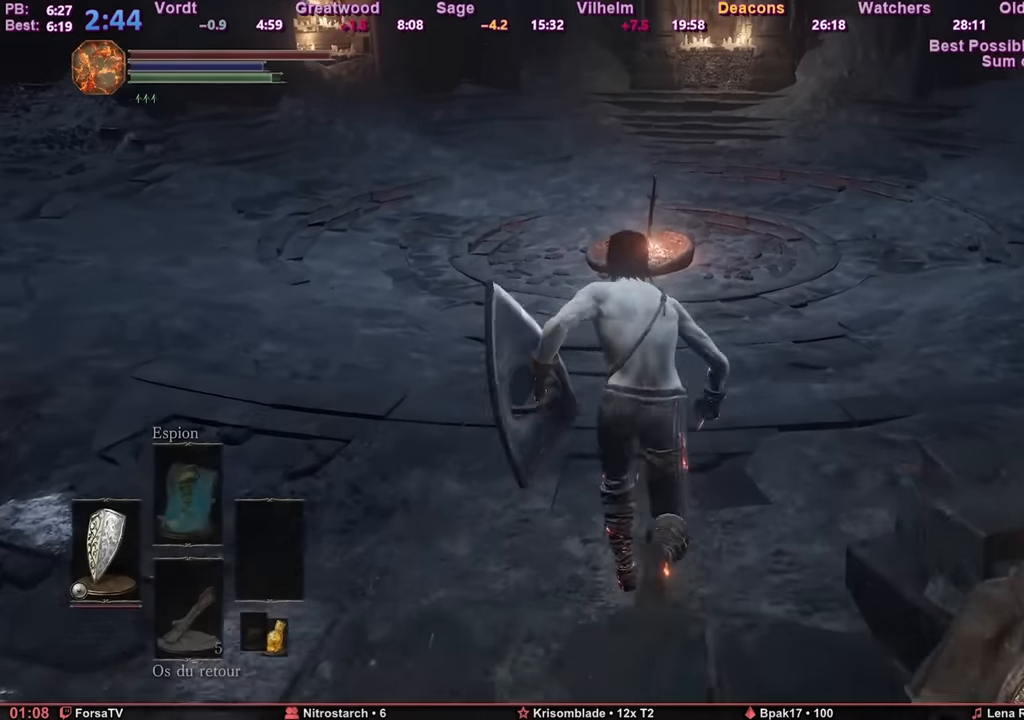
{"keys": ["space", "z"], "mouse": [], "events": []}
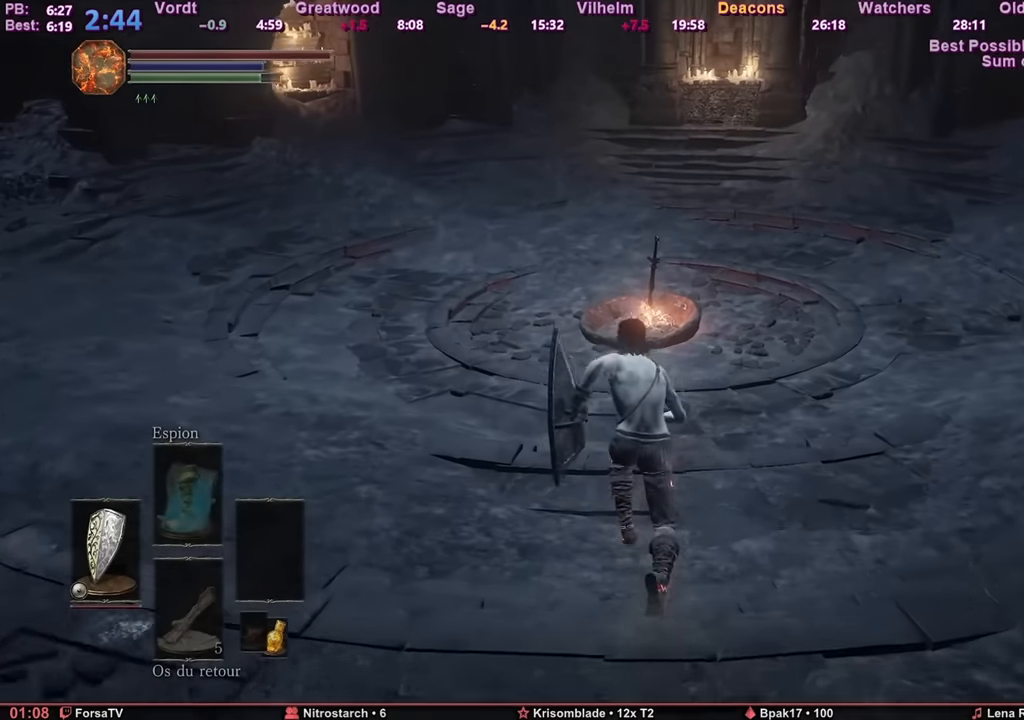
{"keys": ["space", "z"], "mouse": [], "events": []}
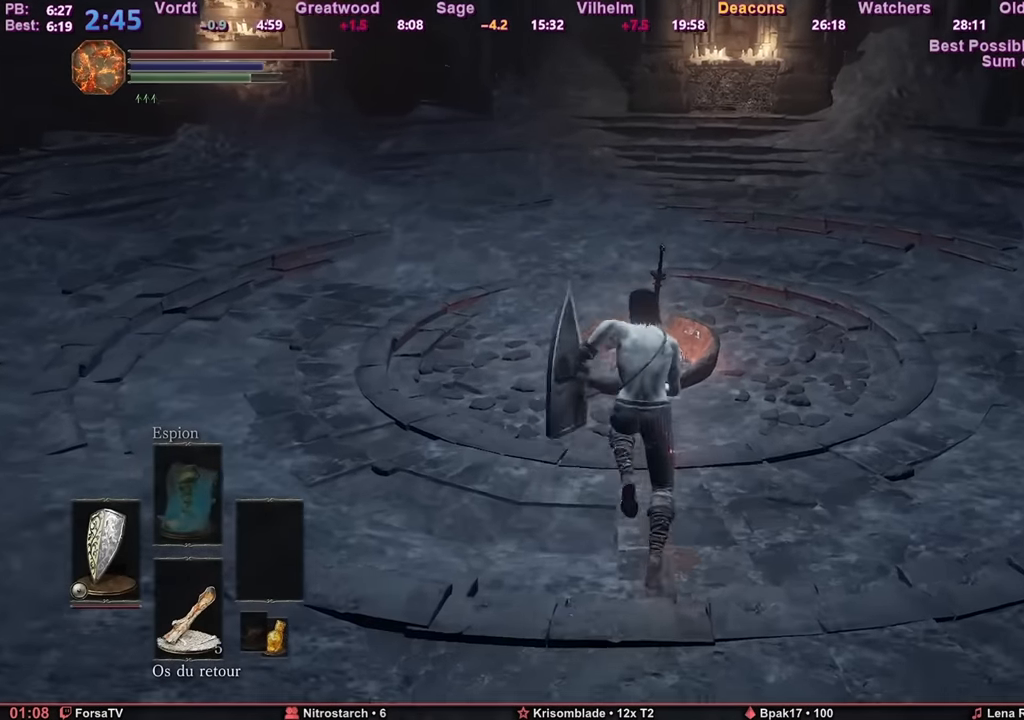
{"keys": ["space", "z"], "mouse": [], "events": []}
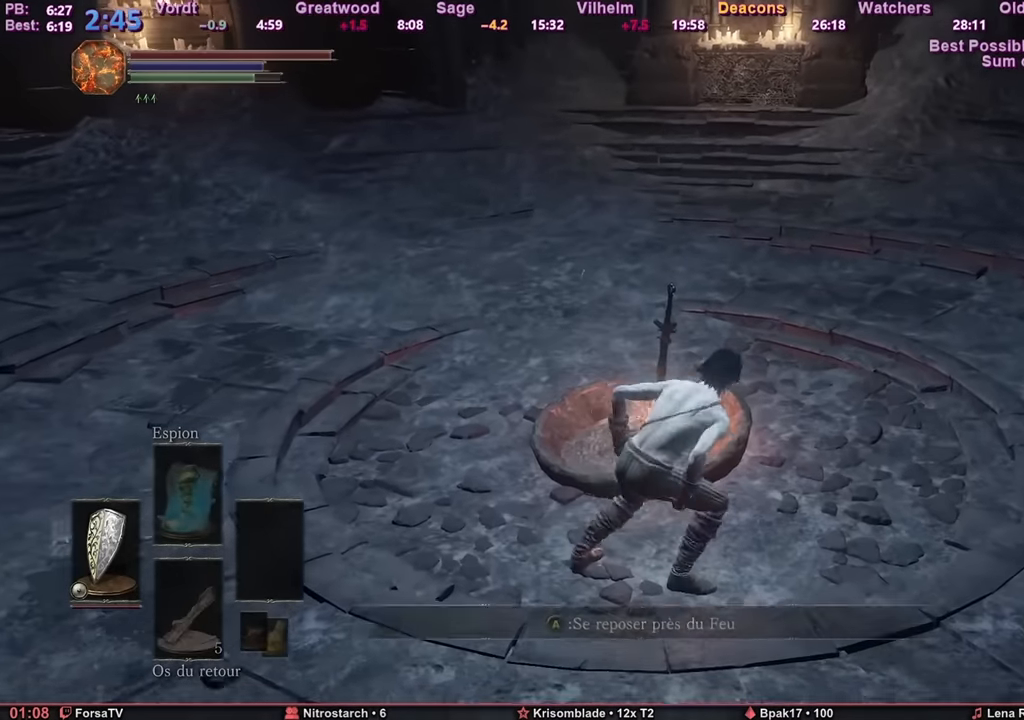
{"keys": ["shift"], "mouse": ["wheel"], "events": [[184, "shift", "down"], [184, "space", "up"], [184, "z", "up"], [334, "mouse_wheel", "down"], [418, "mouse_wheel", "up"], [468, "mouse_wheel", "down"]]}
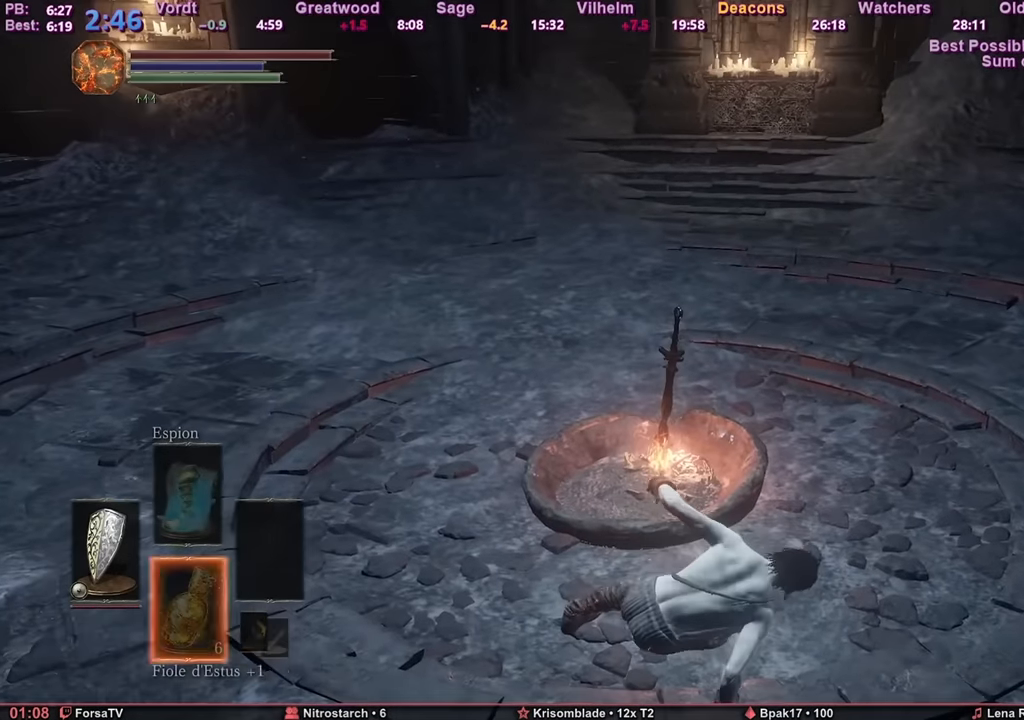
{"keys": [], "mouse": [], "events": [[117, "mouse_wheel", "up"], [200, "shift", "up"]]}
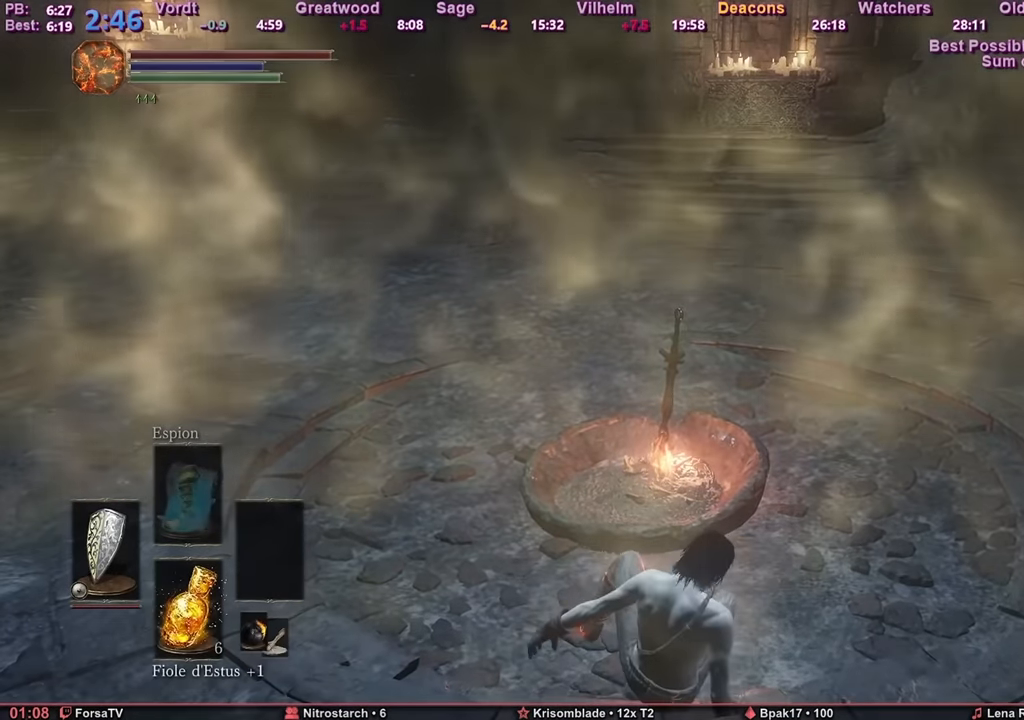
{"keys": ["e"], "mouse": [], "events": [[317, "e", "down"], [401, "e", "up"], [501, "e", "down"]]}
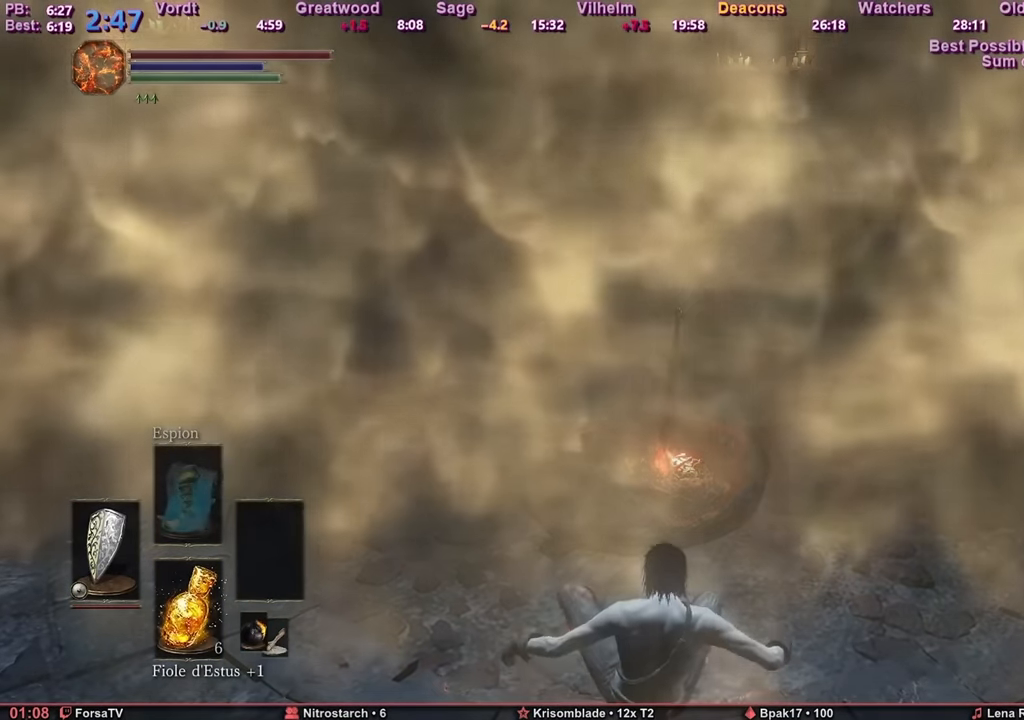
{"keys": [], "mouse": [], "events": [[50, "e", "up"], [100, "e", "down"], [183, "e", "up"], [234, "e", "down"], [334, "e", "up"], [367, "e", "down"], [417, "e", "up"]]}
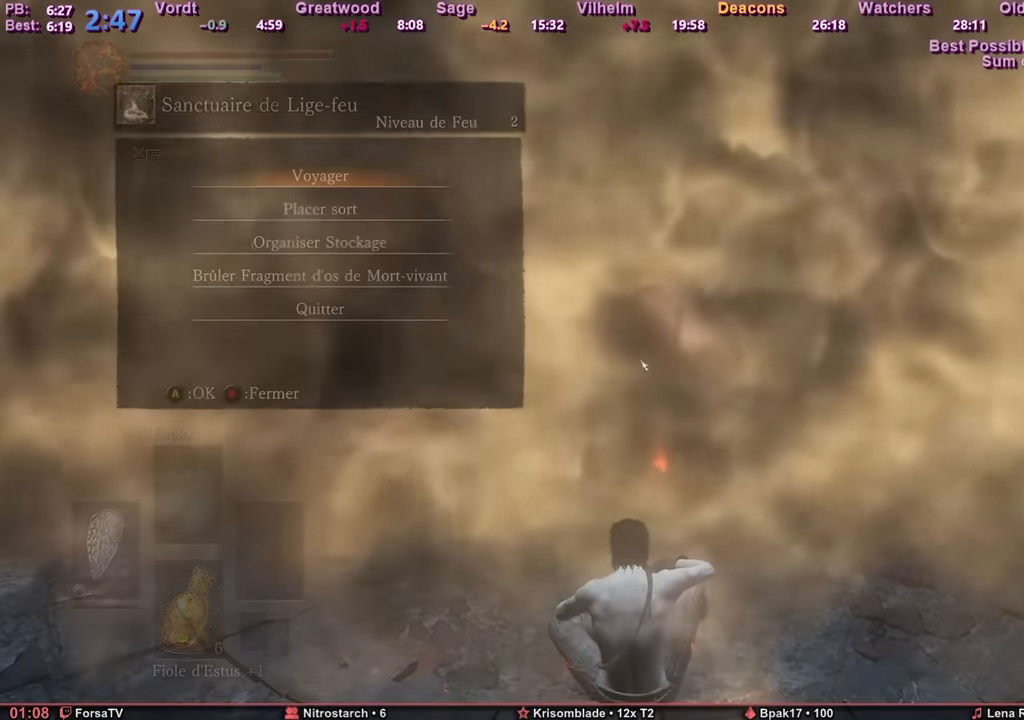
{"keys": ["1"], "mouse": [], "events": [[17, "e", "down"], [67, "e", "up"], [151, "e", "down"], [201, "e", "up"], [301, "e", "down"], [384, "e", "up"], [484, "1", "down"]]}
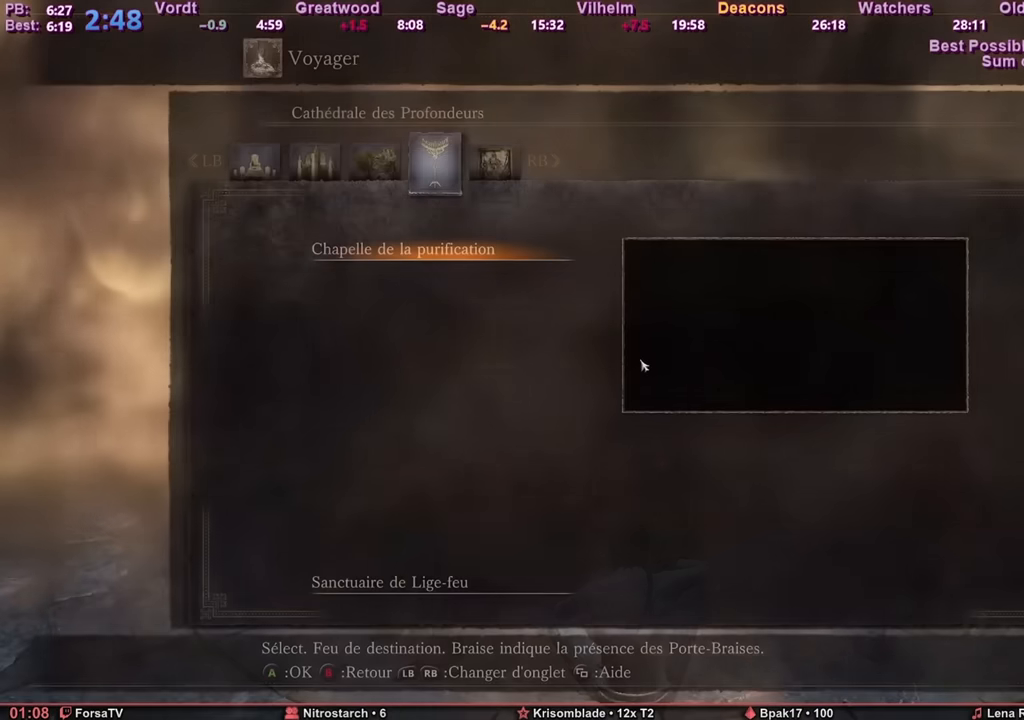
{"keys": ["e"], "mouse": [], "events": [[34, "1", "up"], [84, "e", "down"], [134, "e", "up"], [167, "e", "down"], [267, "e", "up"], [317, "e", "down"], [401, "e", "up"], [451, "e", "down"]]}
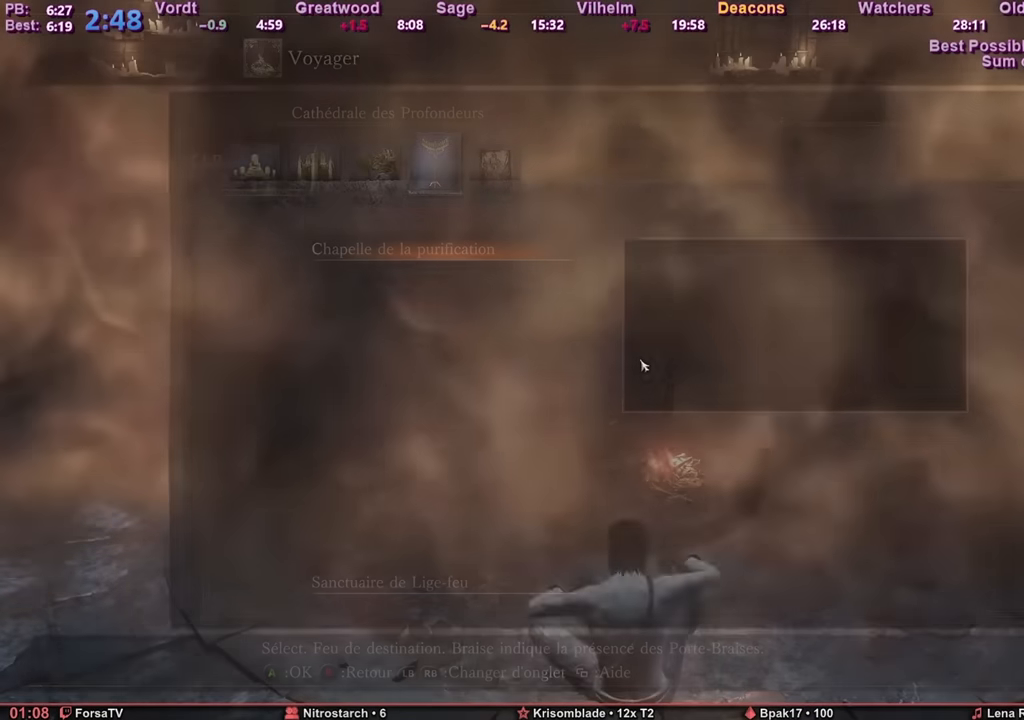
{"keys": [], "mouse": [], "events": [[50, "e", "up"]]}